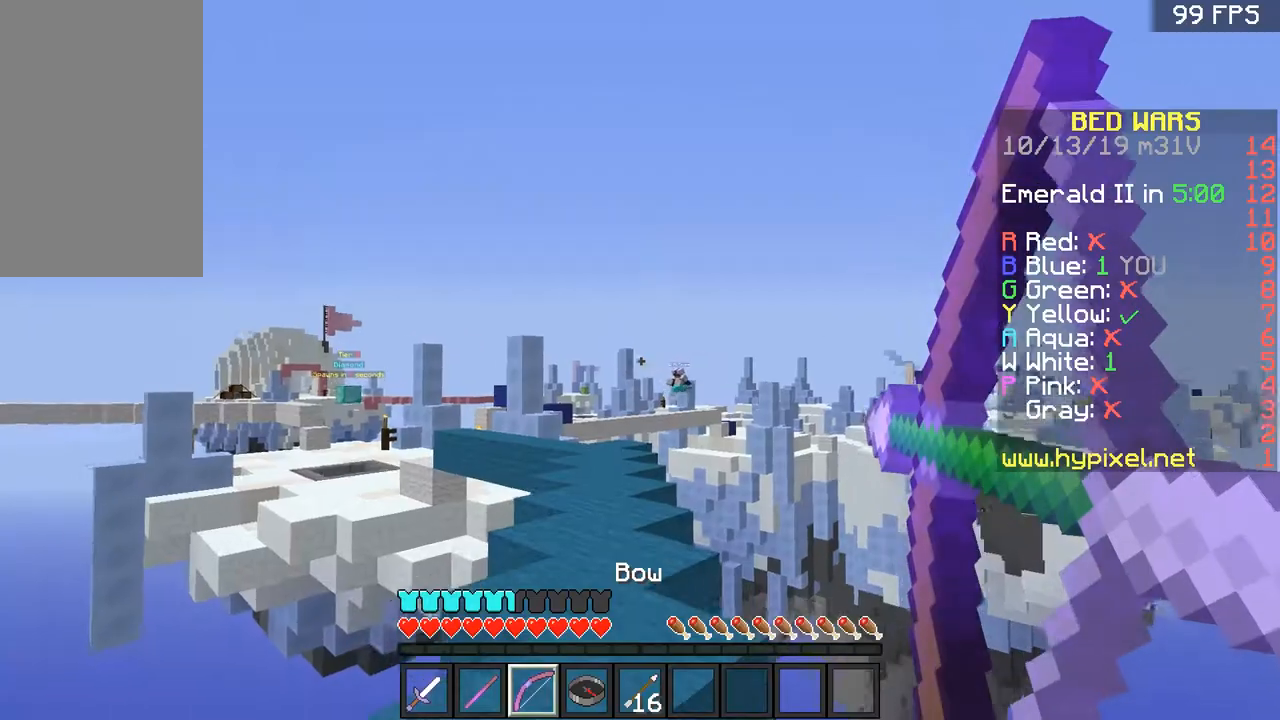
Gameplay with keyboard and mouse; each line is a JSON object with the keys and mouse buttons held at the frame after it. "events" lists presses ("down") and releases ("up") of "a", "d", "s", "space", "w", "mouse_left" and "mouse_right" between this image and that frame as [ms after this image, input, new state], when the widget could be followed in between. "mouse_left", "mouse_right" = the "left", "right" buttons of the "mouse" list. No other keys are recorded. Fast repeated clicks can show as one long hold. Mouse movement is not recorded.
{"keys": [], "mouse": [], "events": [[34, "space", "down"], [134, "space", "up"], [434, "mouse_right", "up"]]}
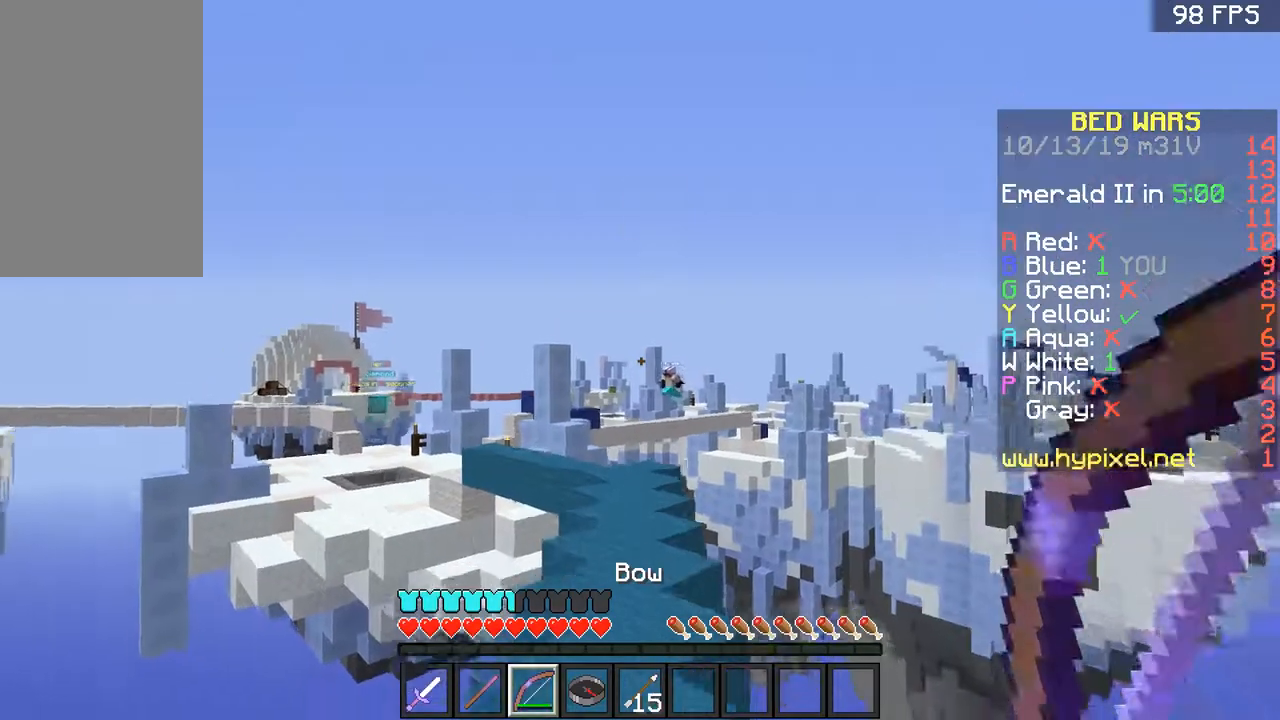
{"keys": [], "mouse": ["right"], "events": [[133, "mouse_right", "down"]]}
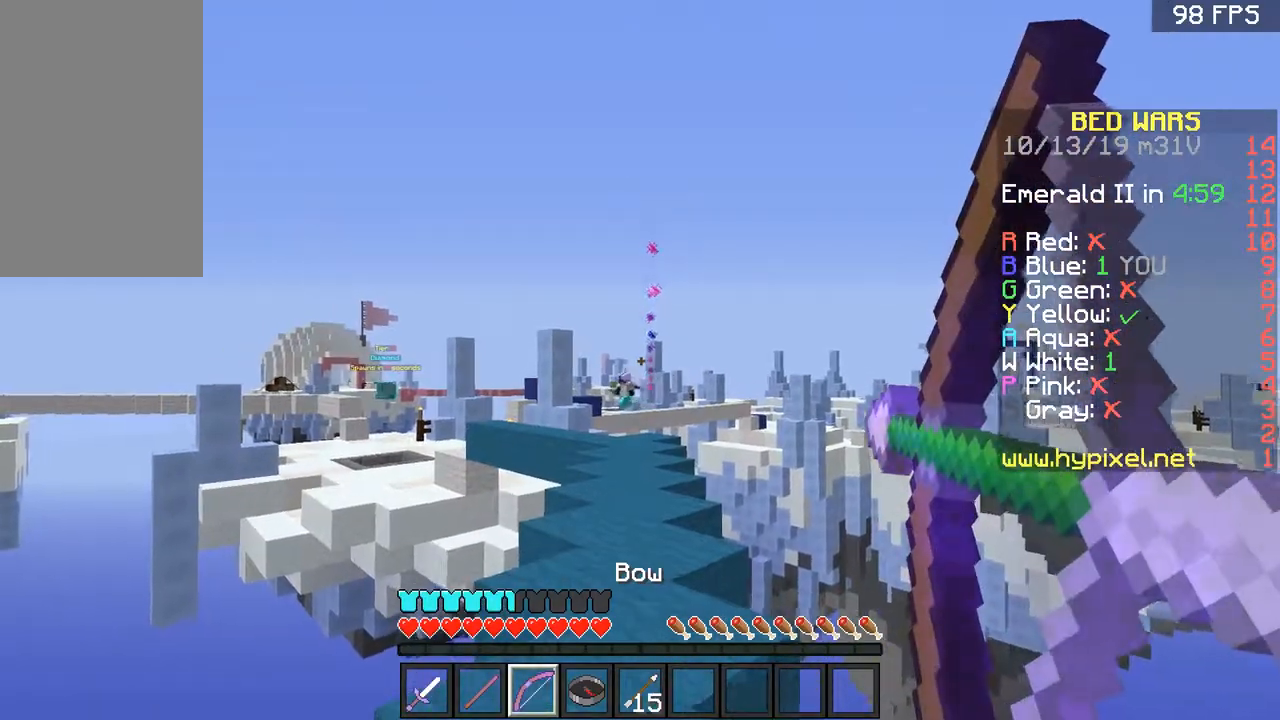
{"keys": ["w"], "mouse": [], "events": [[484, "mouse_right", "up"], [484, "w", "down"]]}
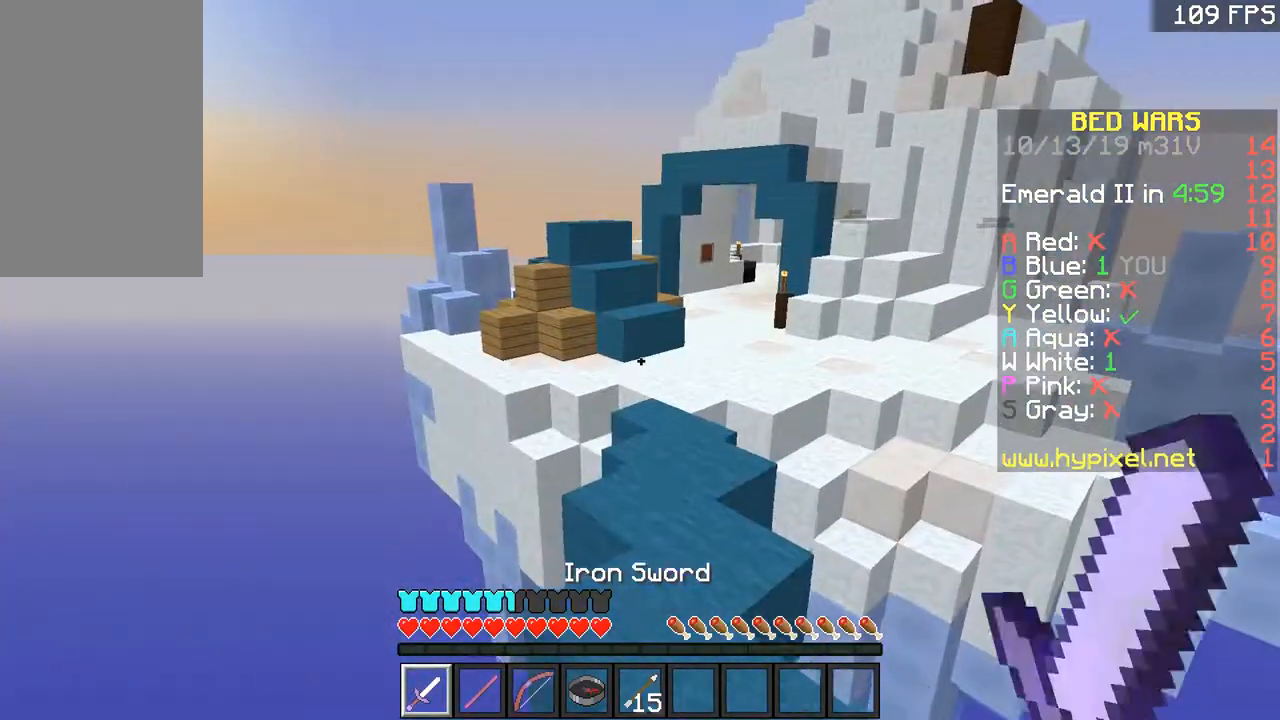
{"keys": ["w"], "mouse": [], "events": [[83, "space", "down"], [183, "d", "down"], [183, "space", "up"], [317, "d", "up"]]}
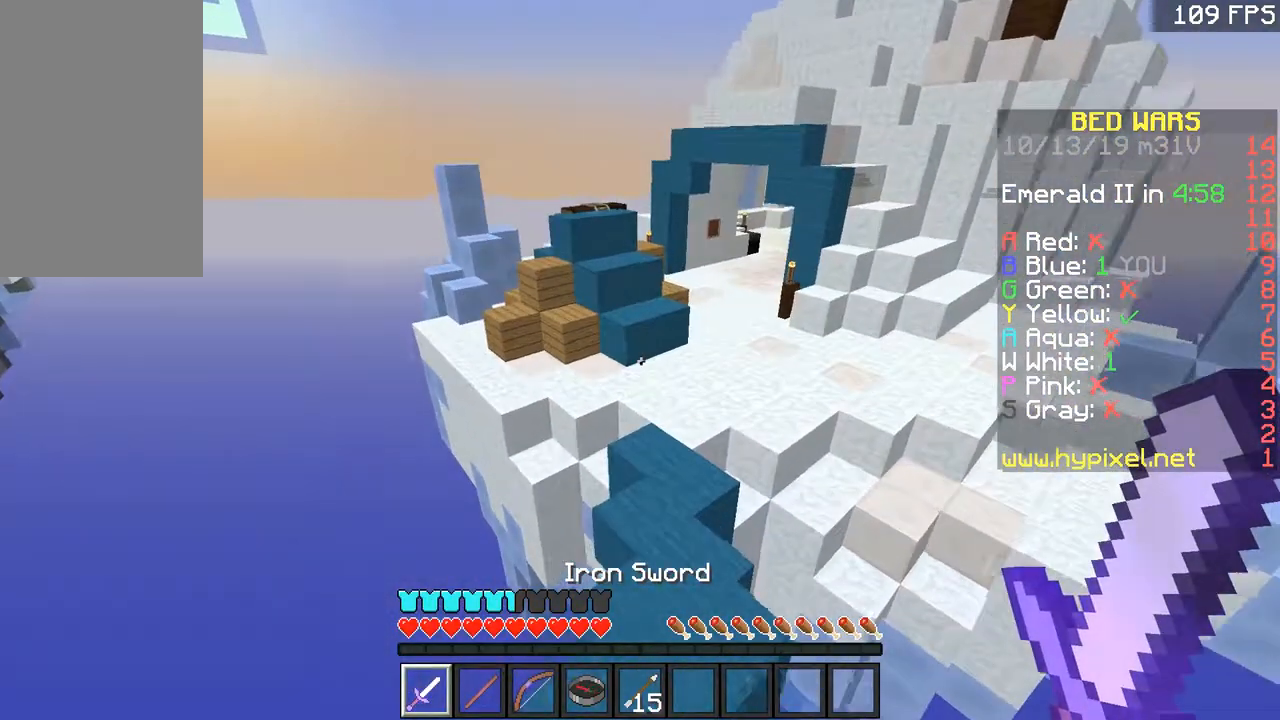
{"keys": ["w"], "mouse": [], "events": [[34, "space", "down"], [434, "space", "up"]]}
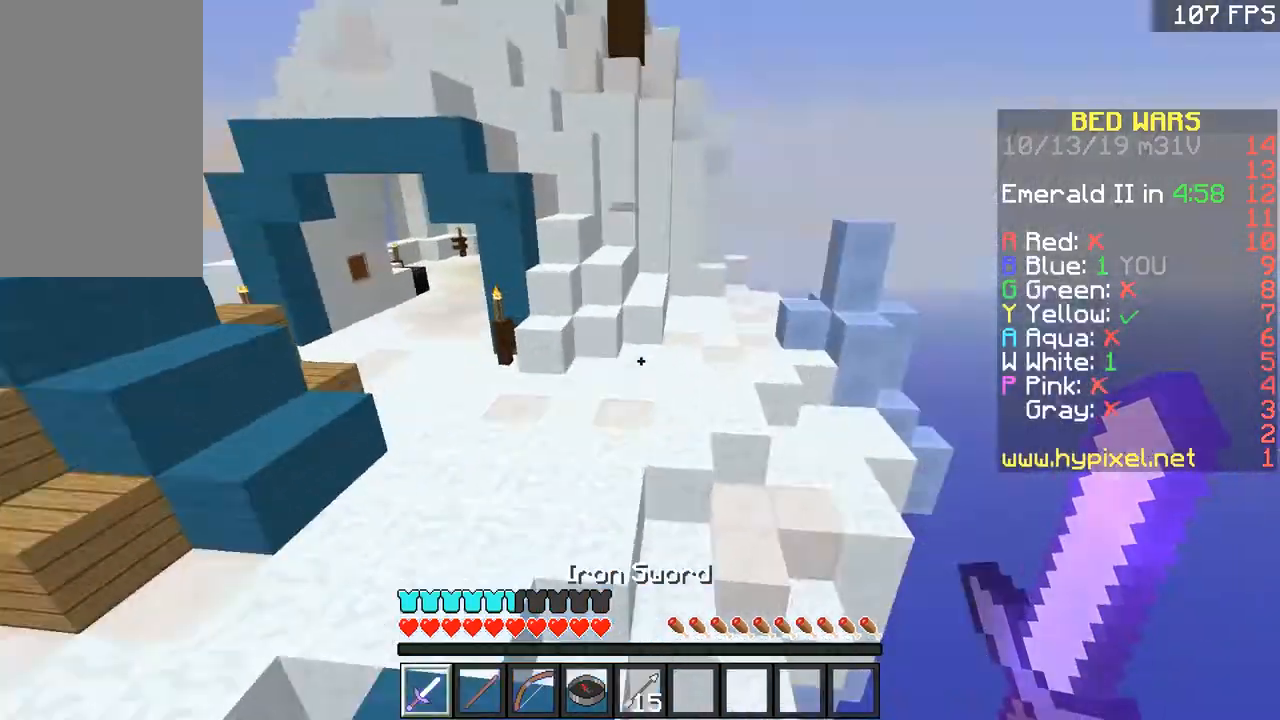
{"keys": ["space", "w"], "mouse": [], "events": [[33, "a", "down"], [183, "a", "up"], [283, "space", "down"]]}
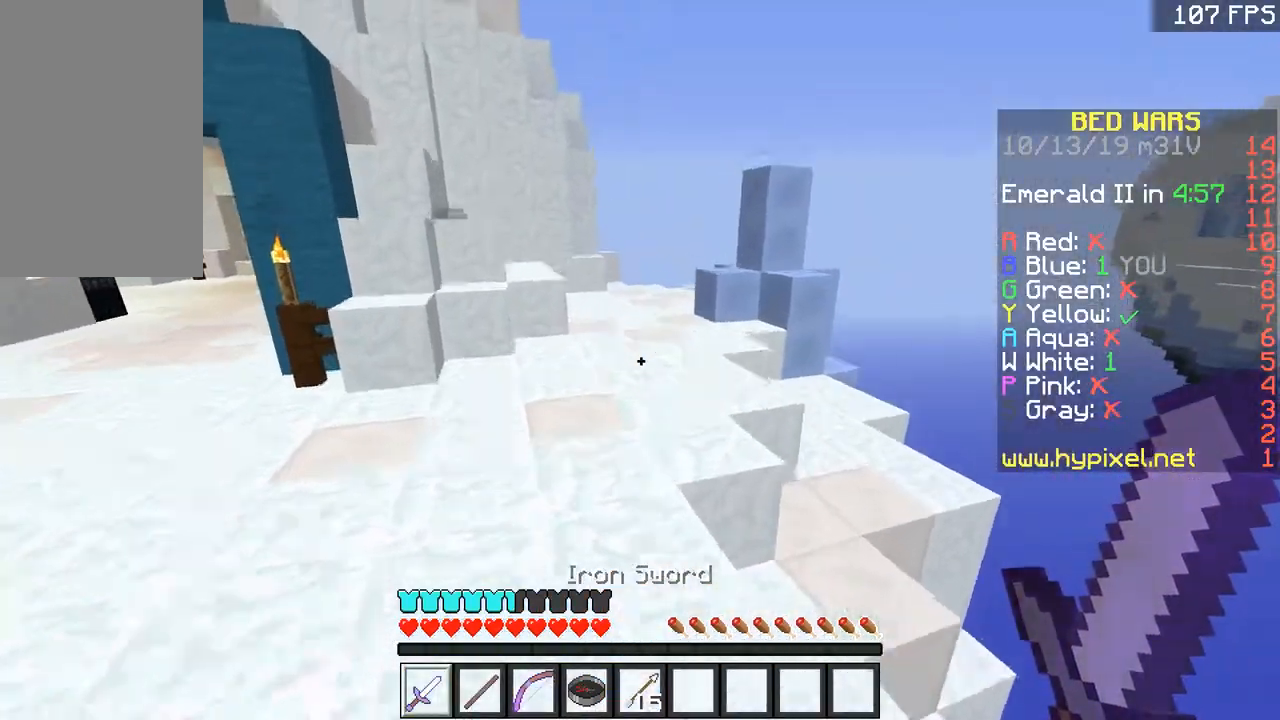
{"keys": ["a"], "mouse": [], "events": [[84, "a", "down"], [134, "space", "up"], [434, "w", "up"]]}
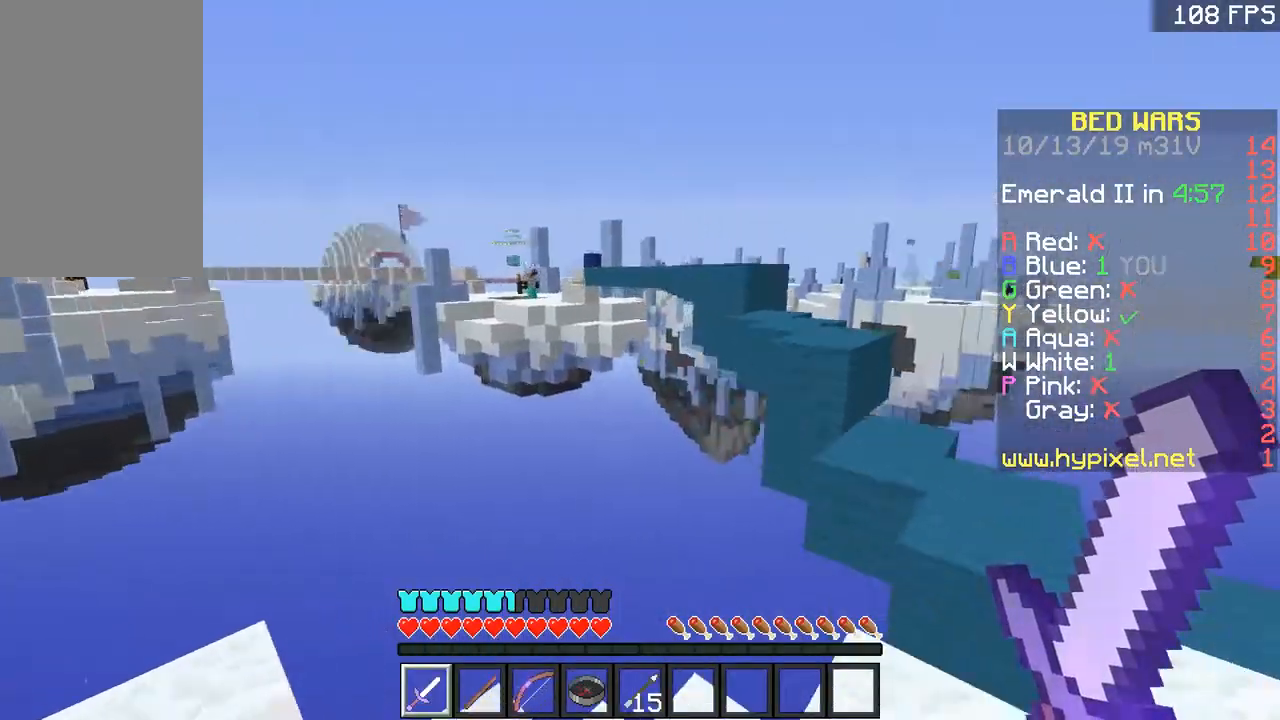
{"keys": [], "mouse": [], "events": [[434, "a", "up"]]}
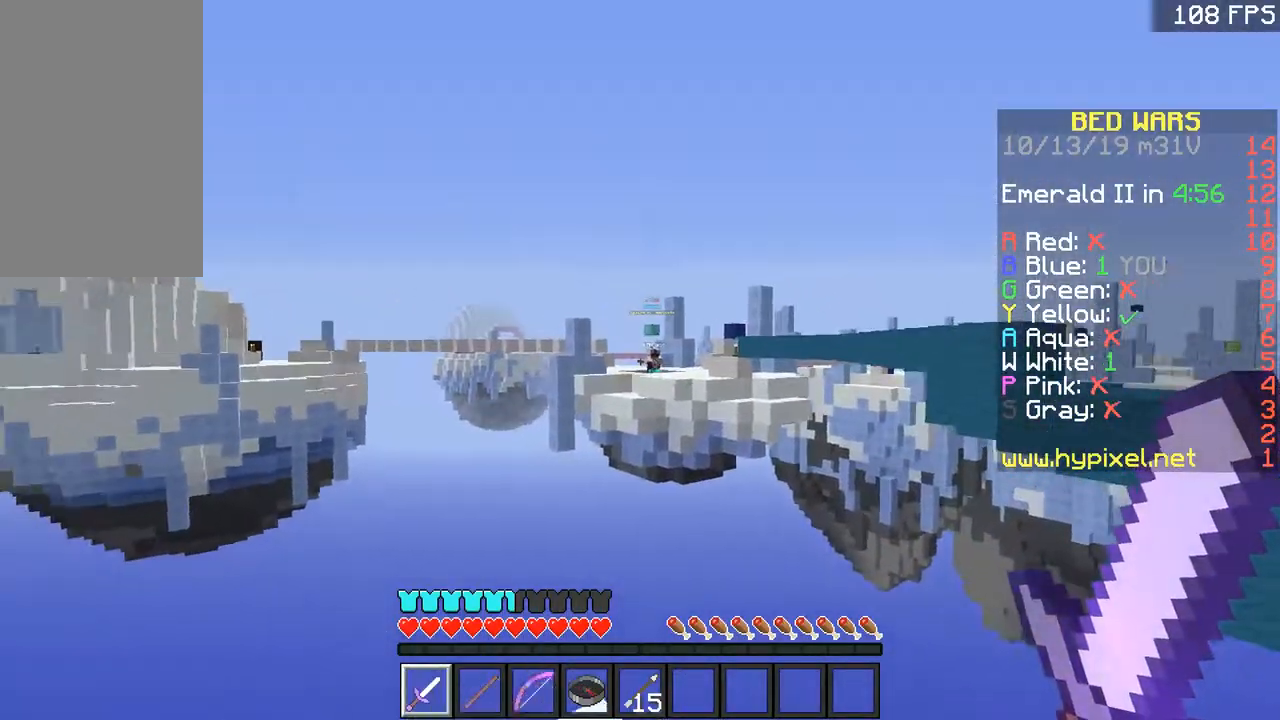
{"keys": [], "mouse": [], "events": []}
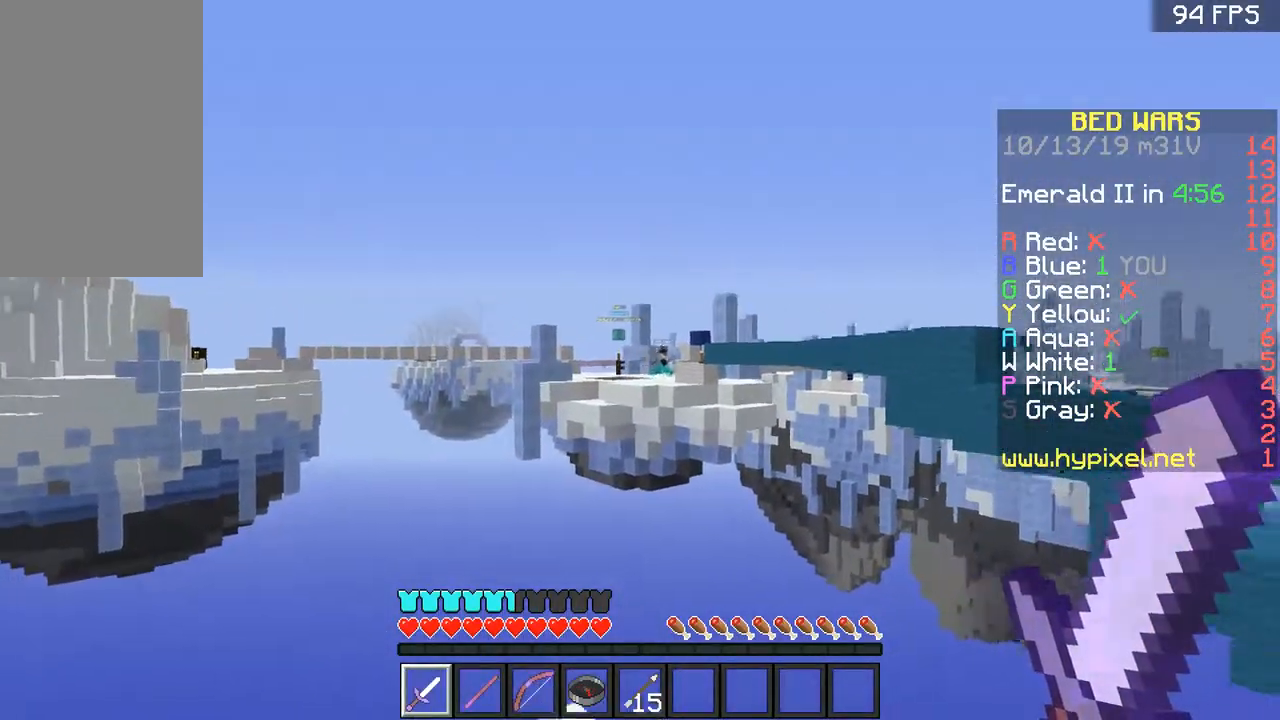
{"keys": [], "mouse": [], "events": [[333, "s", "down"], [484, "s", "up"]]}
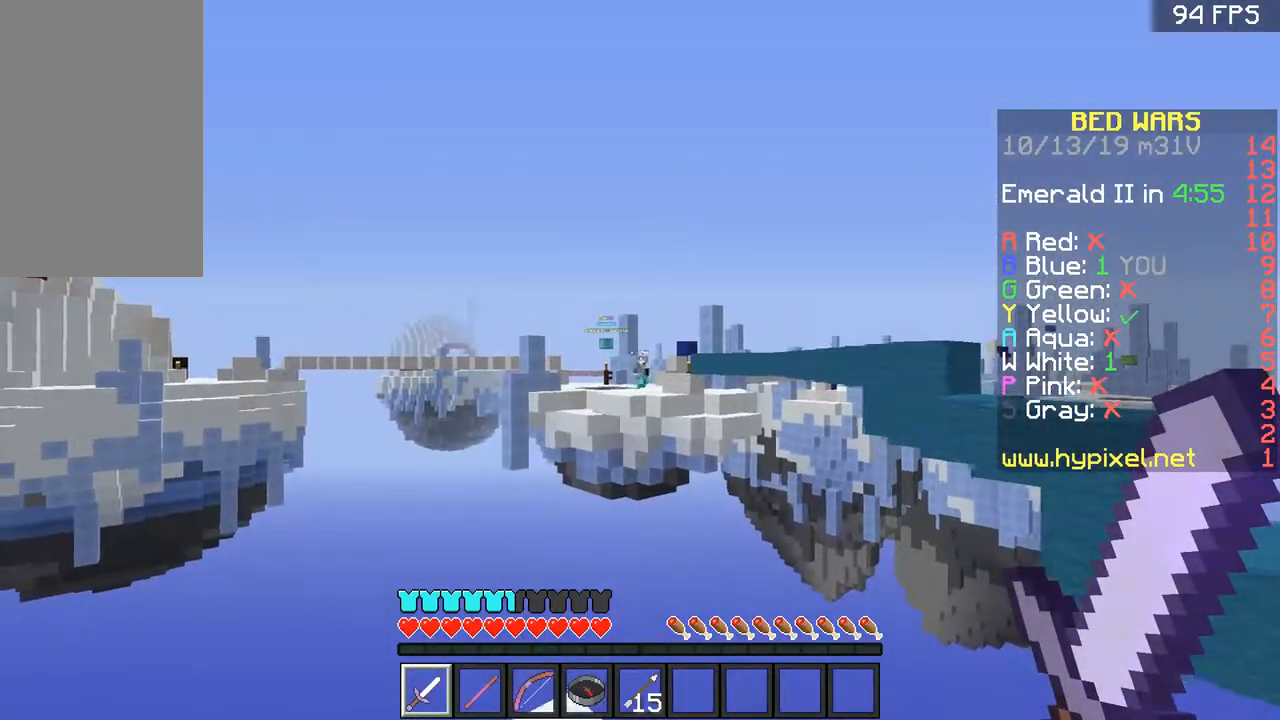
{"keys": [], "mouse": [], "events": []}
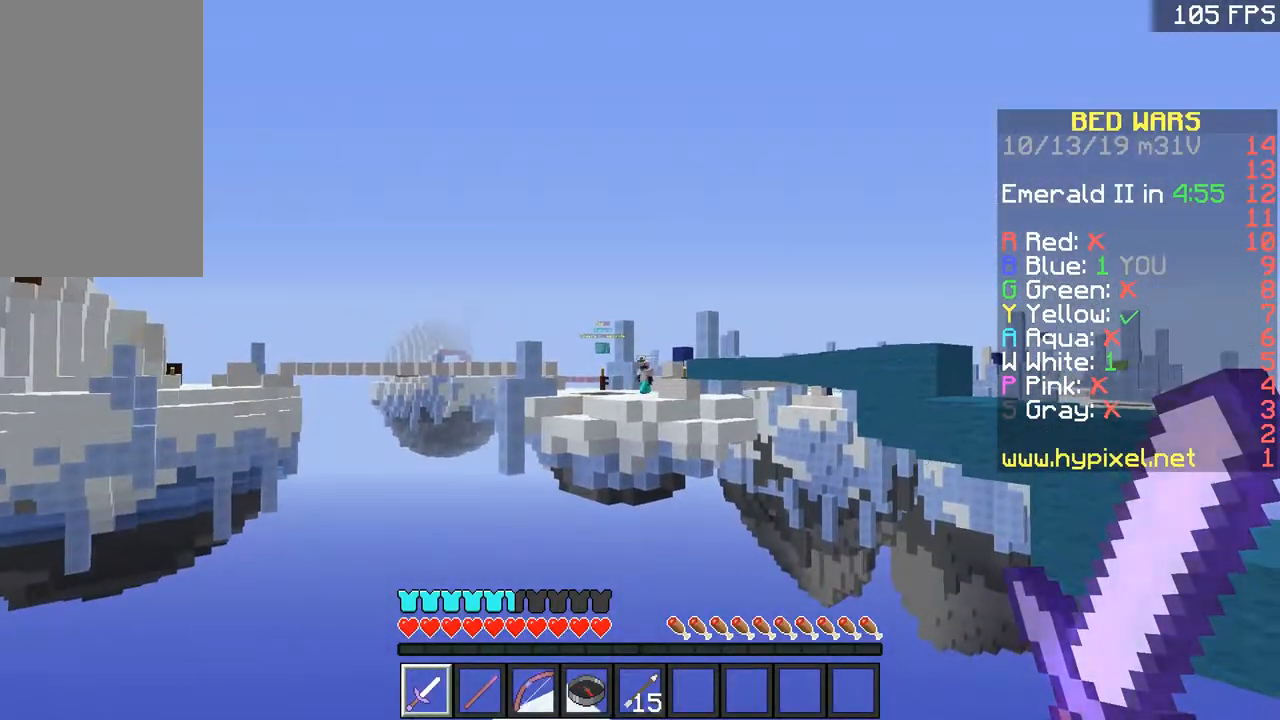
{"keys": ["a", "space", "w"], "mouse": [], "events": [[384, "a", "down"], [434, "w", "down"], [484, "space", "down"]]}
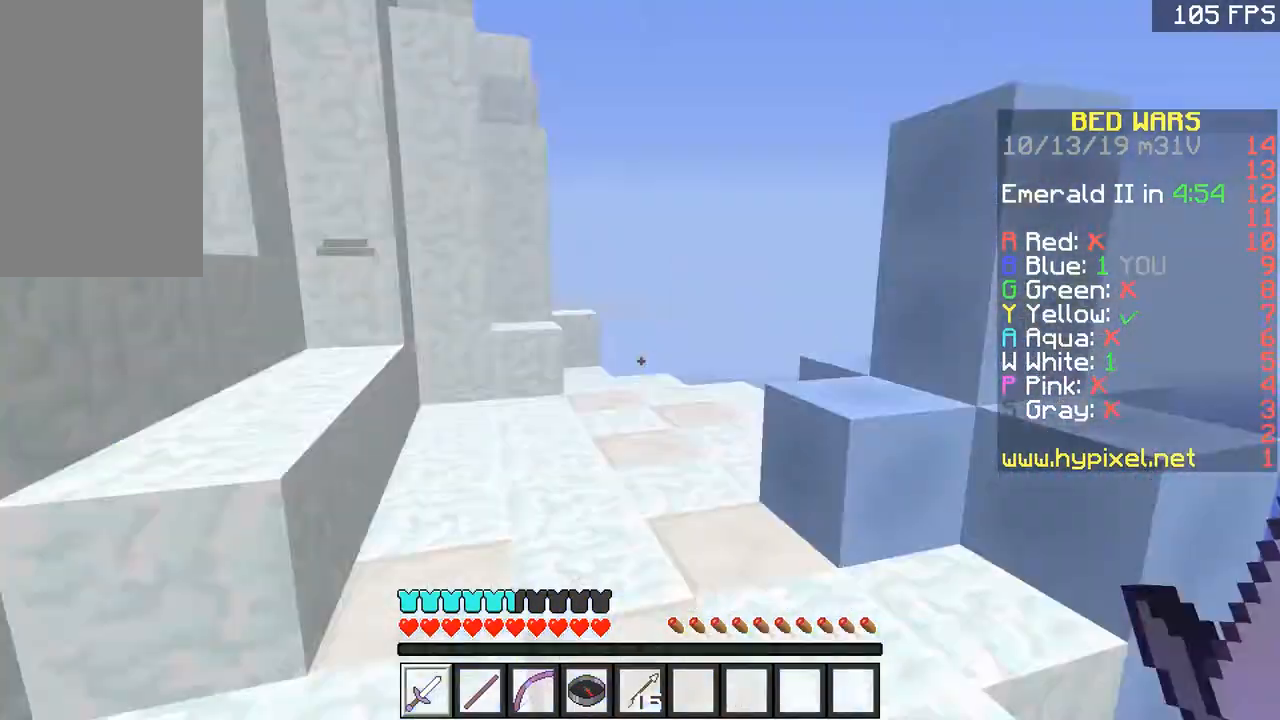
{"keys": ["a", "space", "w"], "mouse": [], "events": [[133, "a", "up"], [133, "space", "up"], [333, "d", "down"], [383, "a", "down"], [383, "d", "up"], [483, "space", "down"]]}
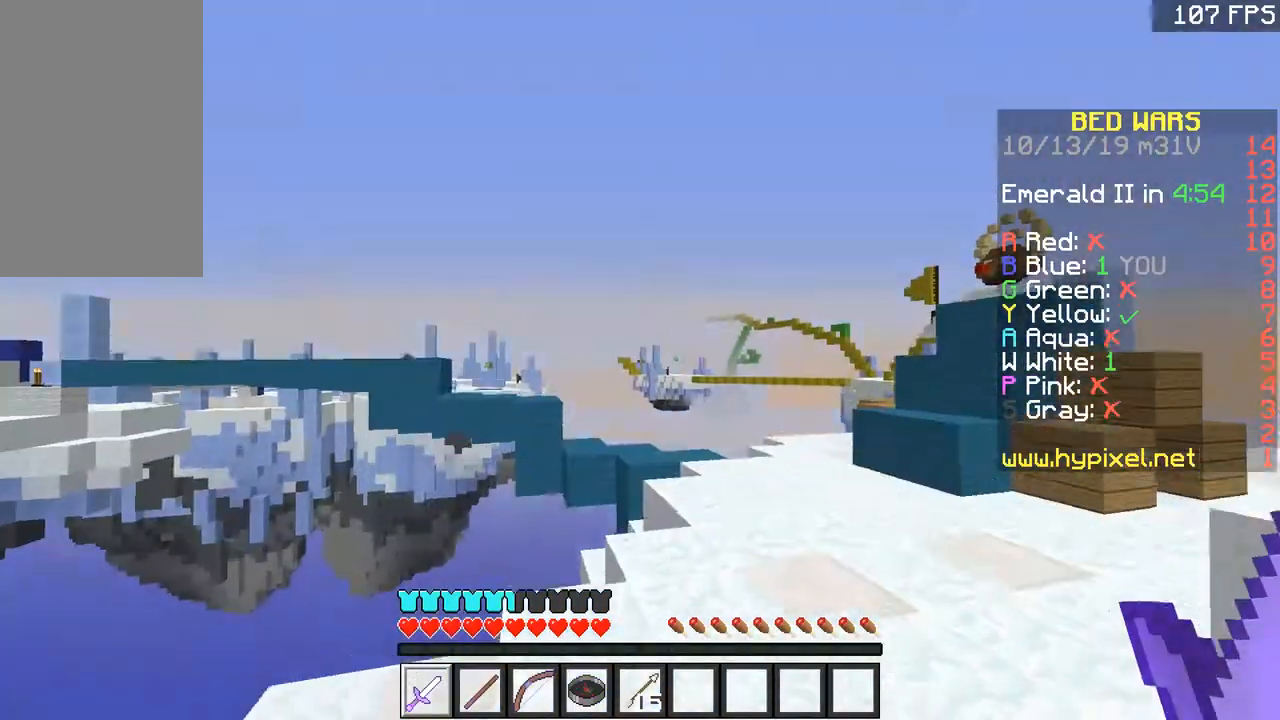
{"keys": ["d", "w"], "mouse": [], "events": [[33, "a", "up"], [134, "d", "down"], [134, "space", "up"]]}
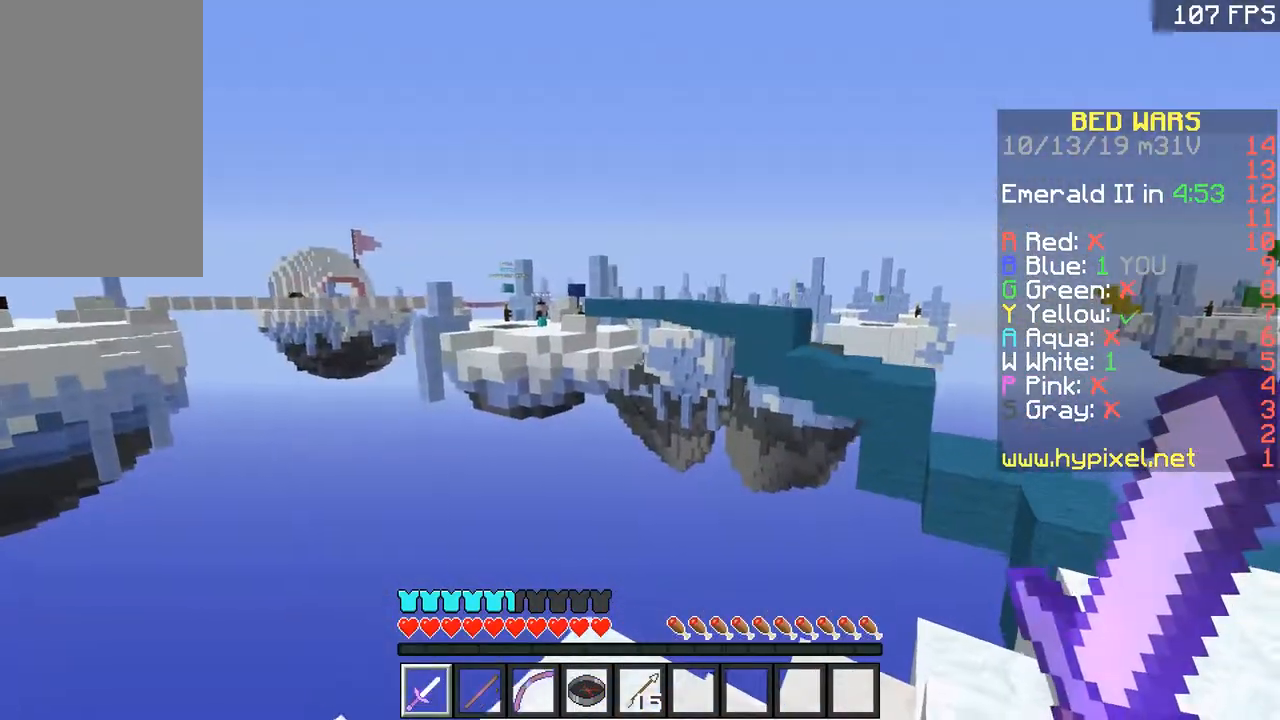
{"keys": [], "mouse": [], "events": [[33, "w", "up"], [383, "d", "up"]]}
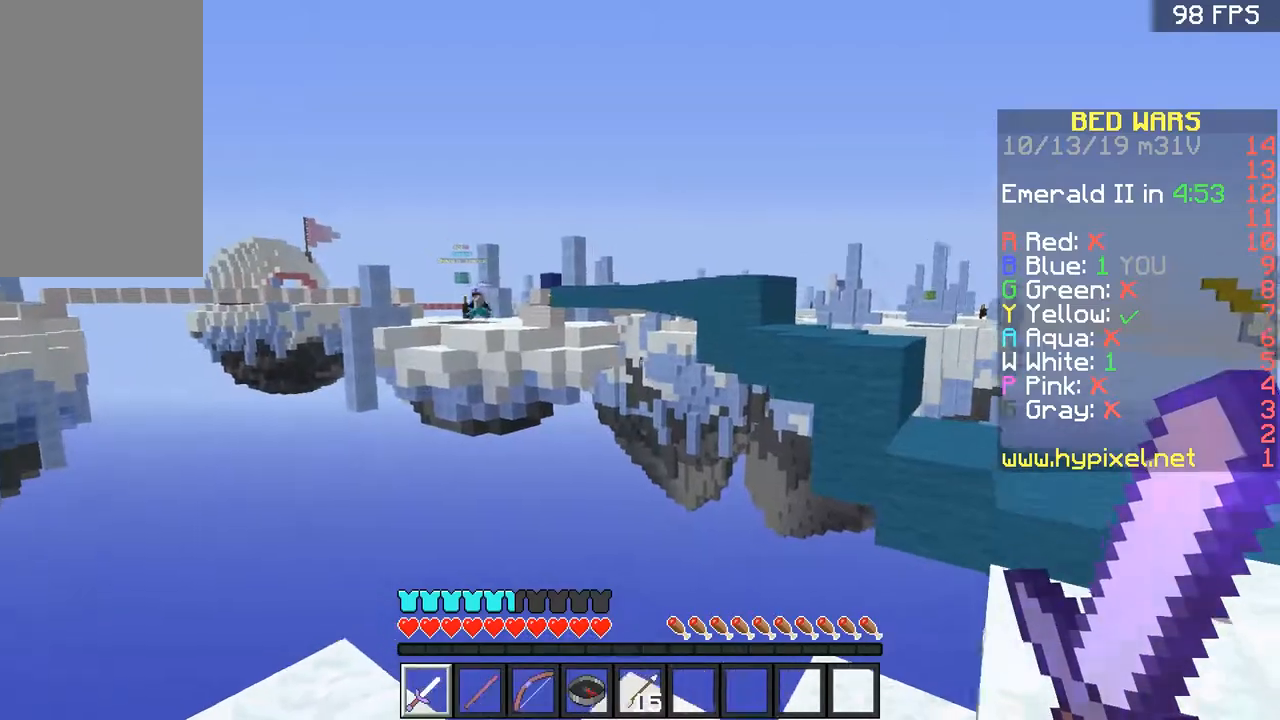
{"keys": [], "mouse": [], "events": []}
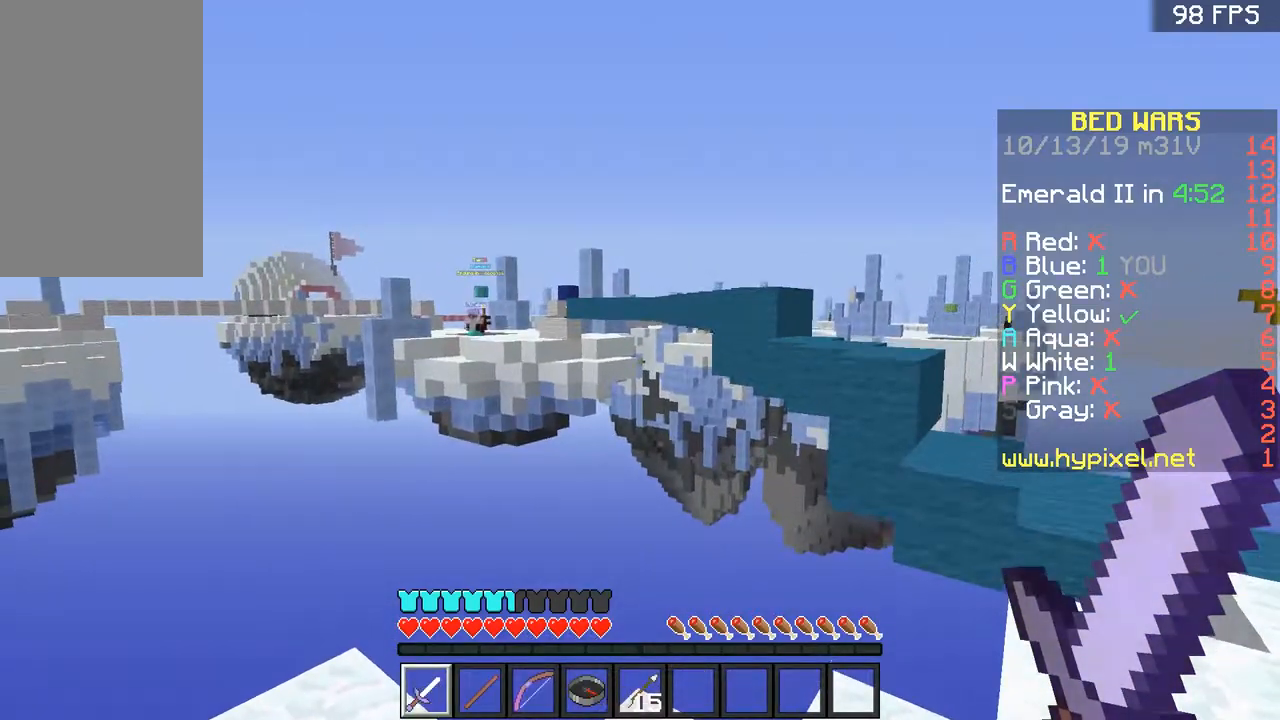
{"keys": ["w"], "mouse": [], "events": [[83, "d", "down"], [233, "w", "down"], [267, "d", "up"], [317, "space", "down"], [483, "space", "up"]]}
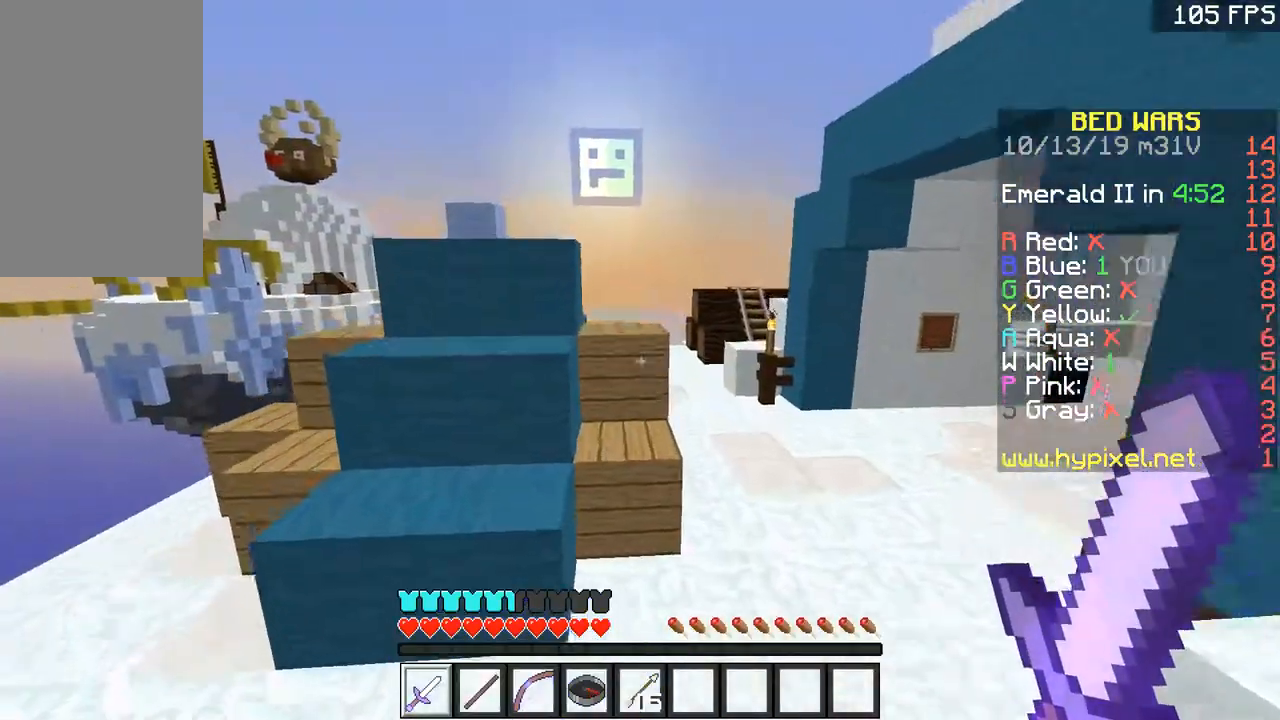
{"keys": ["d", "w"], "mouse": [], "events": [[267, "space", "down"], [384, "d", "down"], [467, "space", "up"]]}
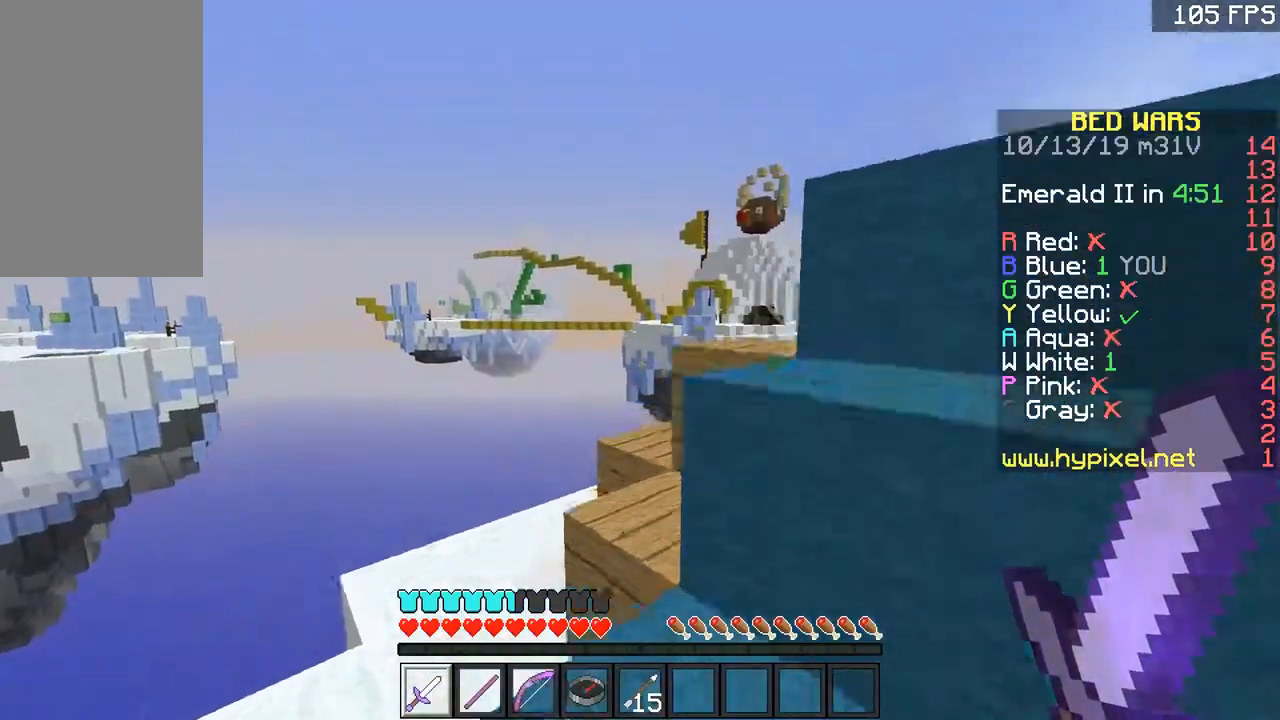
{"keys": ["d", "s", "space"], "mouse": [], "events": [[266, "space", "down"], [333, "w", "up"], [417, "s", "down"]]}
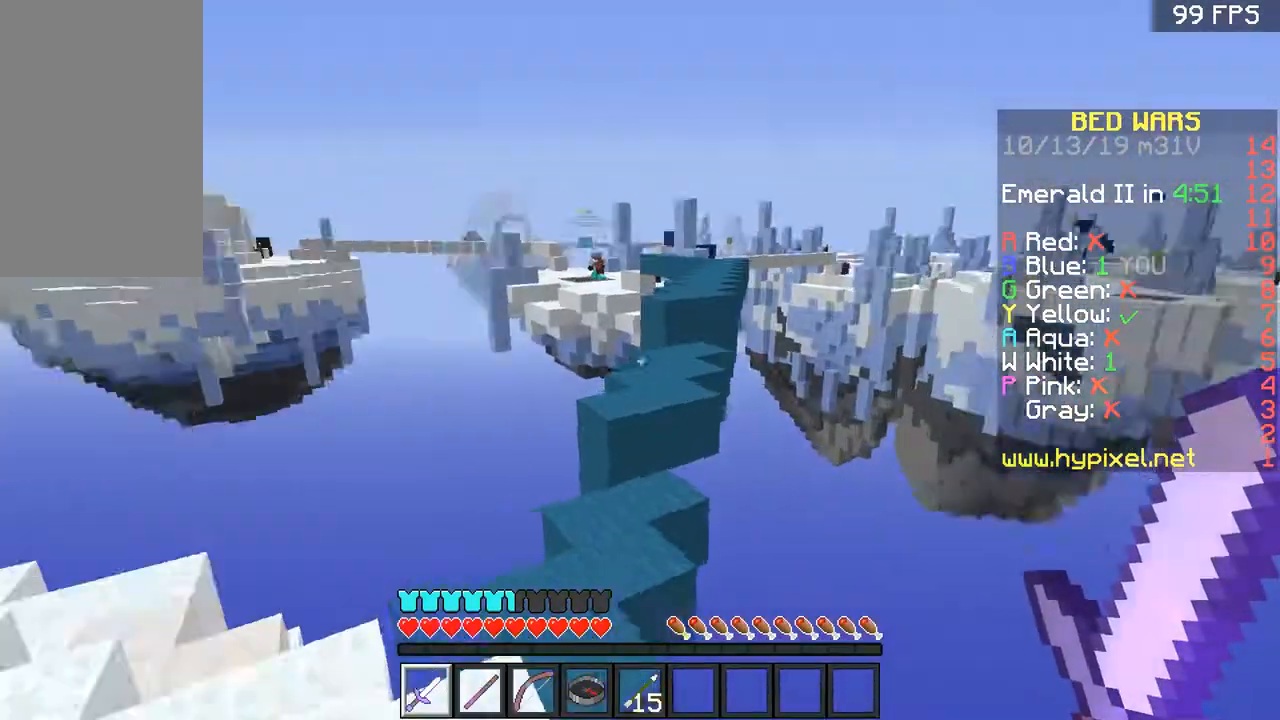
{"keys": ["a", "space"], "mouse": [], "events": [[33, "a", "down"], [33, "d", "up"], [33, "space", "up"], [184, "s", "up"], [384, "space", "down"]]}
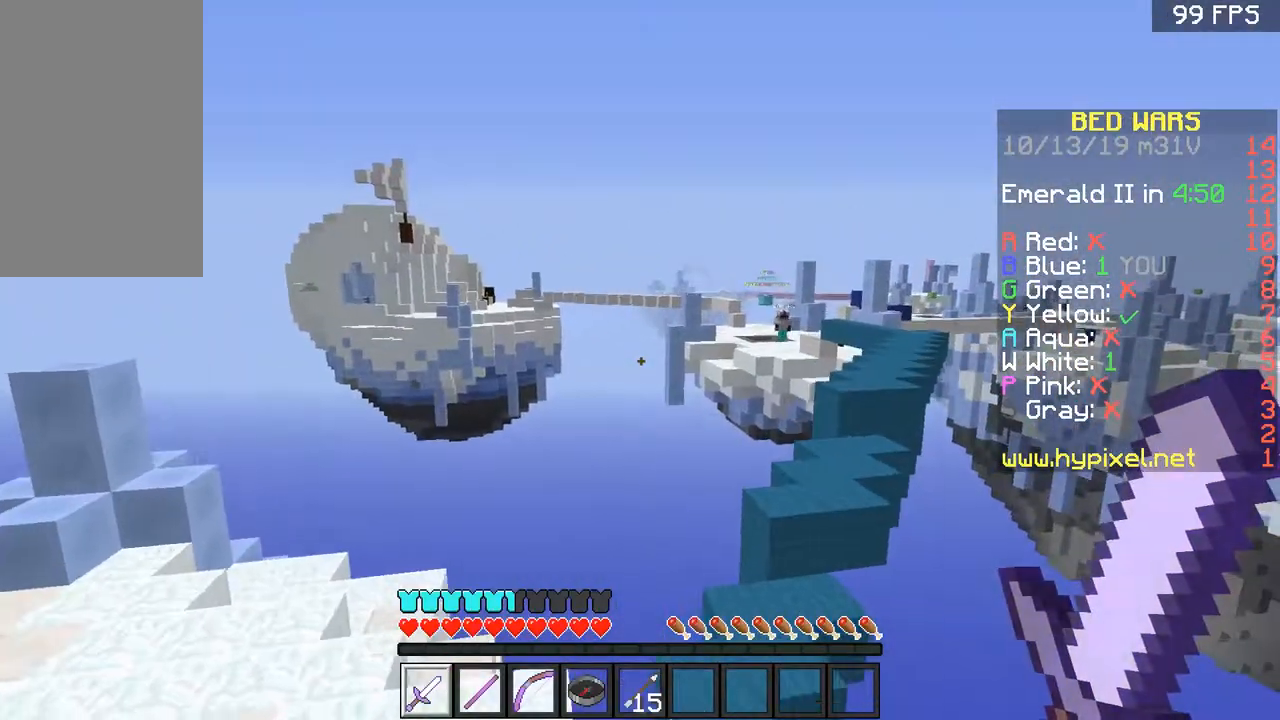
{"keys": ["a"], "mouse": [], "events": [[83, "space", "up"]]}
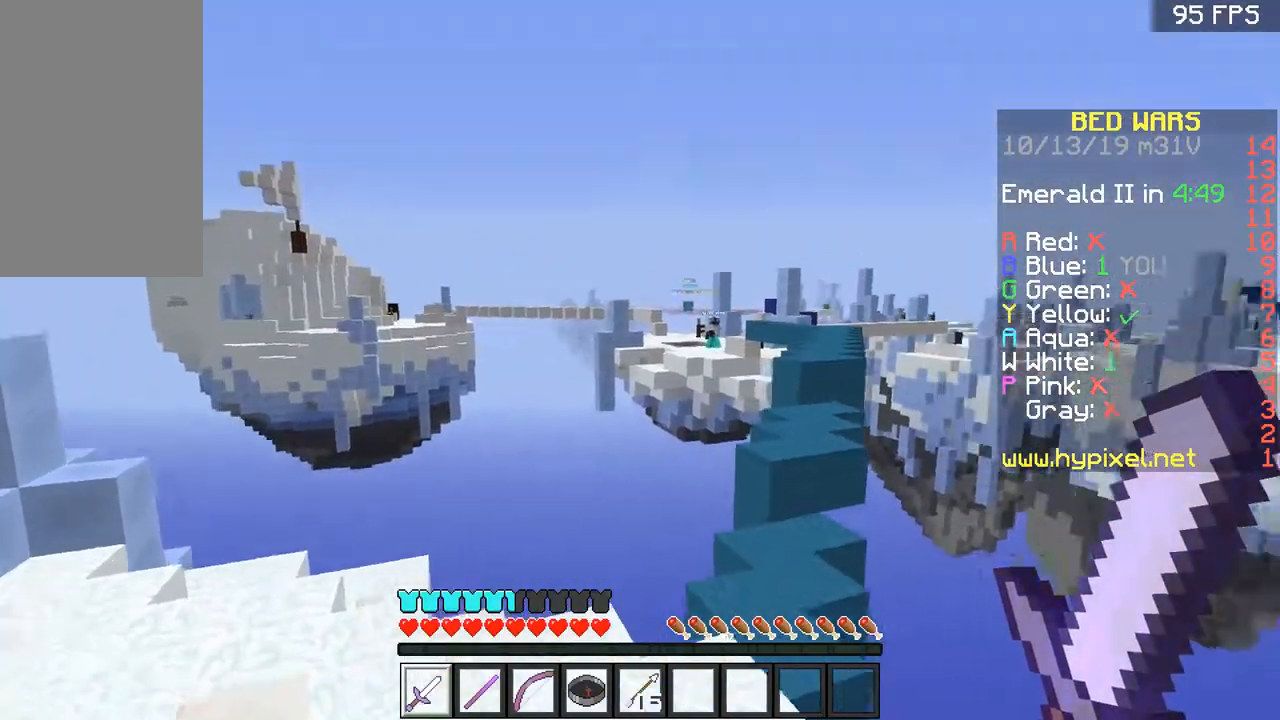
{"keys": ["w"], "mouse": [], "events": [[334, "w", "down"], [484, "a", "up"]]}
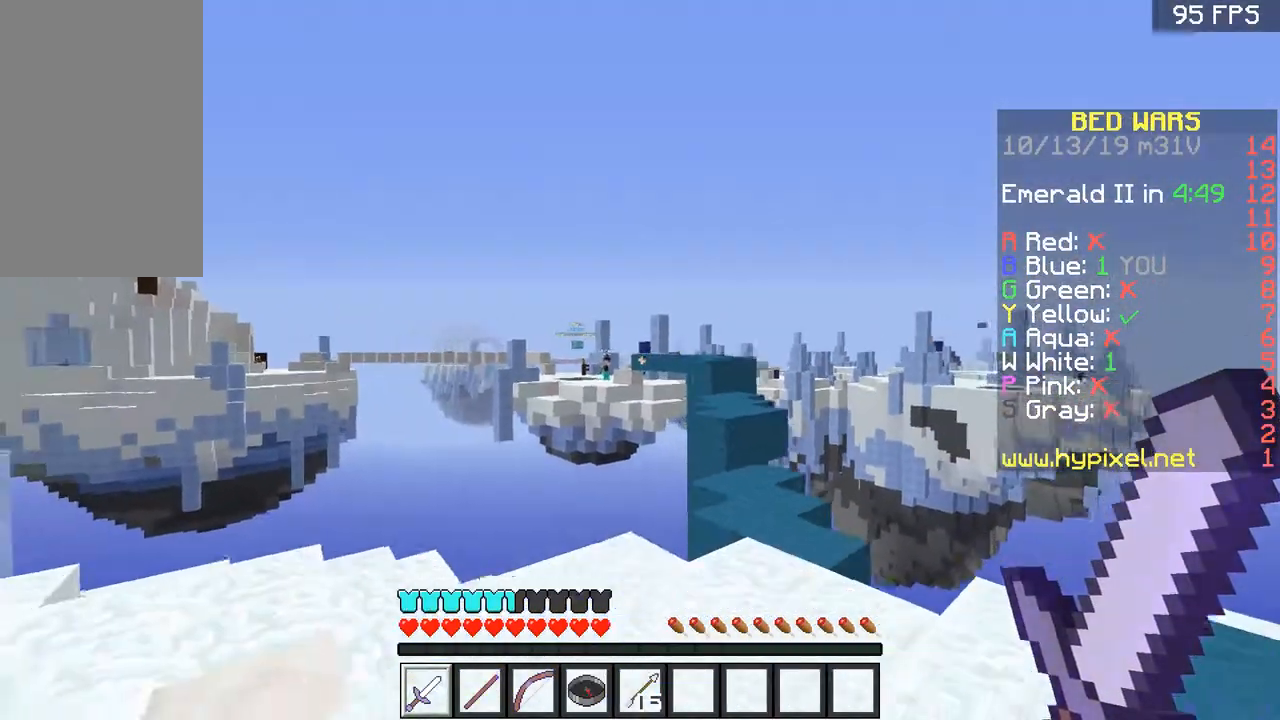
{"keys": [], "mouse": [], "events": [[33, "w", "up"]]}
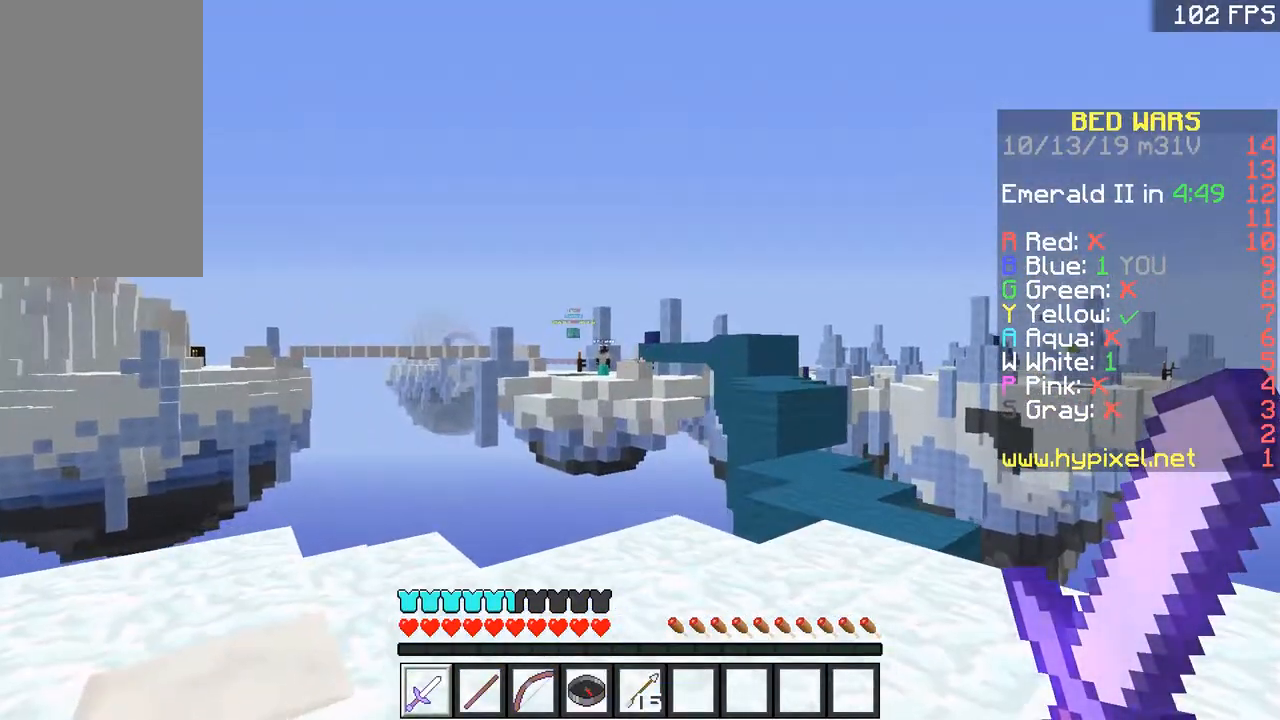
{"keys": [], "mouse": [], "events": []}
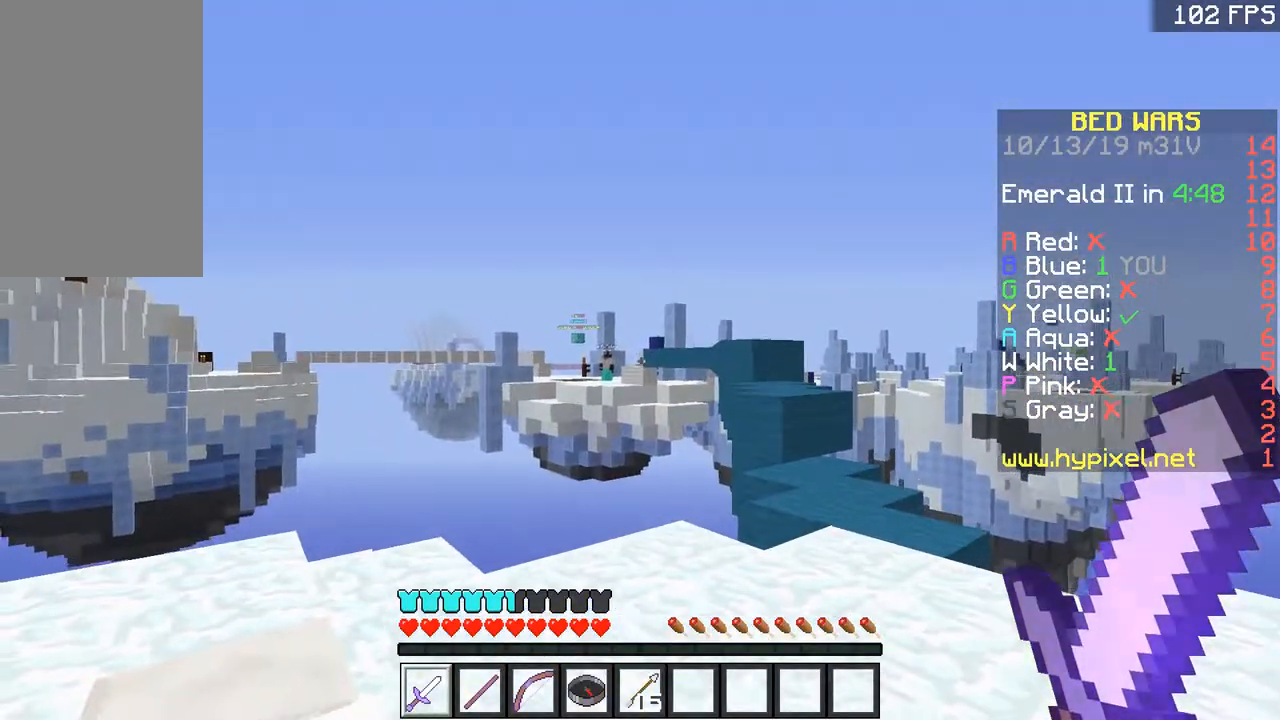
{"keys": [], "mouse": [], "events": []}
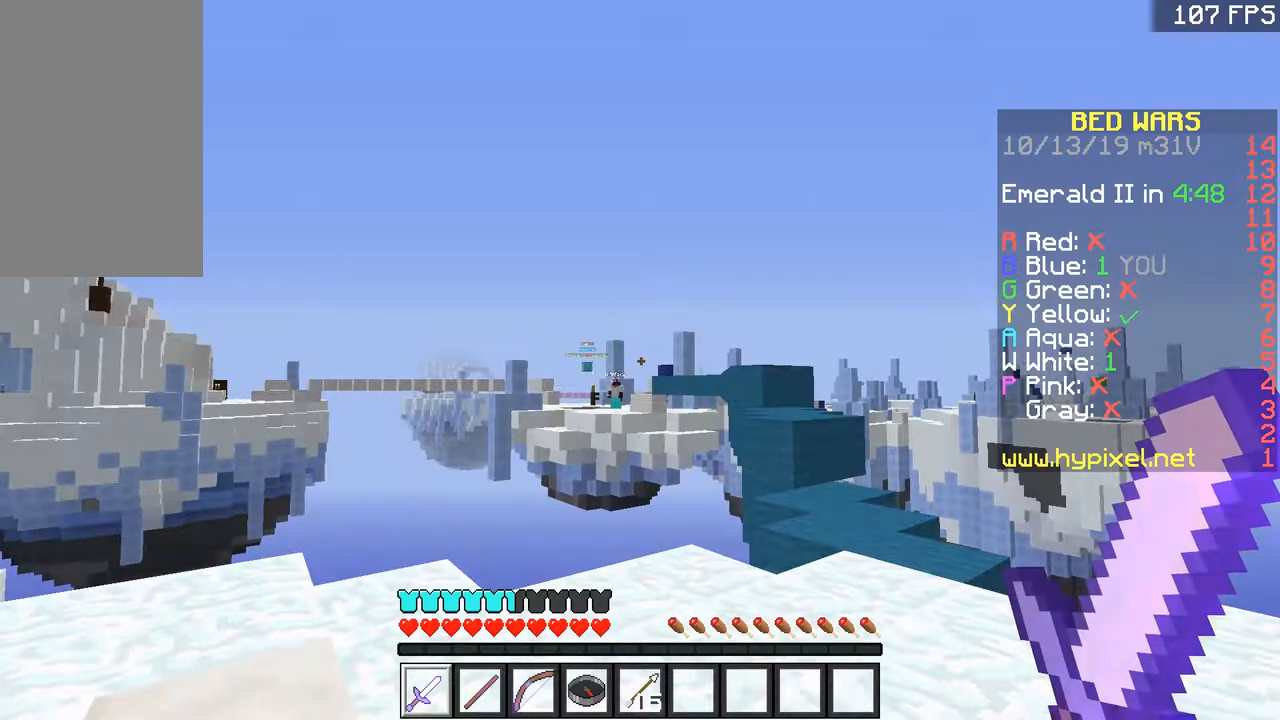
{"keys": [], "mouse": ["left"], "events": [[184, "mouse_left", "down"], [284, "mouse_left", "up"], [334, "mouse_left", "down"], [384, "mouse_left", "up"], [434, "mouse_left", "down"]]}
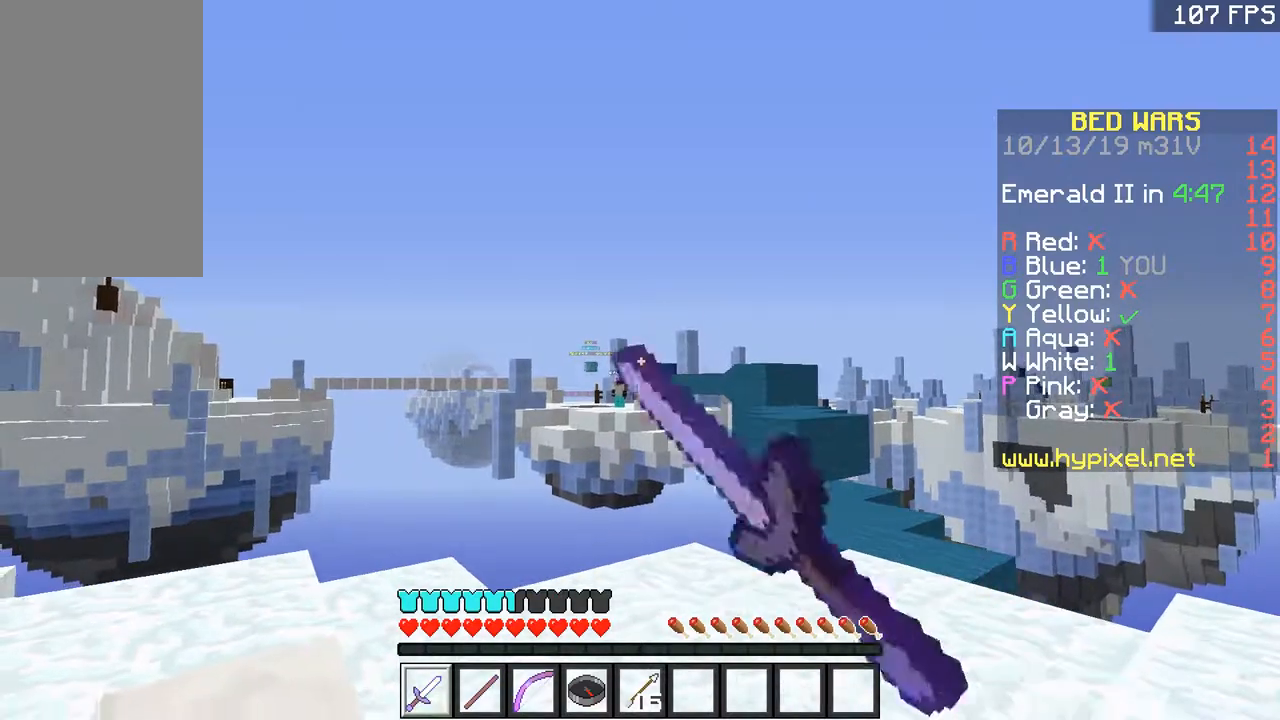
{"keys": [], "mouse": [], "events": [[33, "mouse_left", "up"], [83, "mouse_left", "down"], [133, "mouse_left", "up"]]}
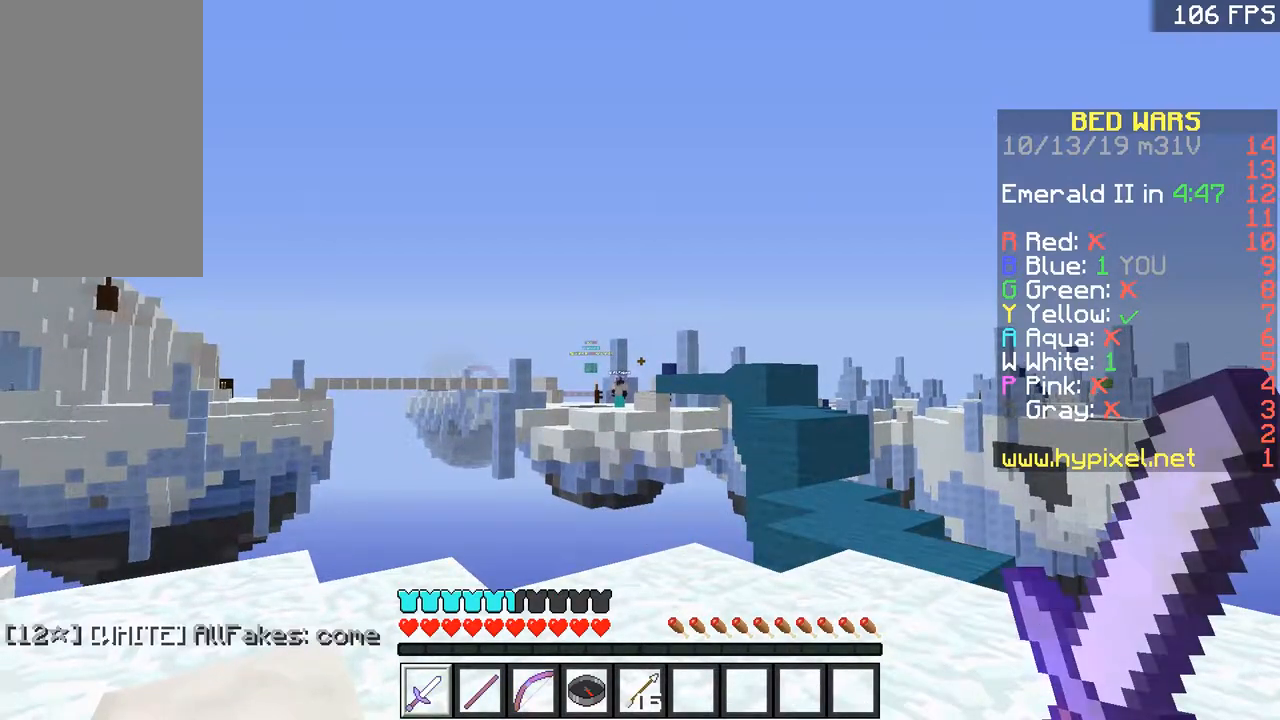
{"keys": [], "mouse": [], "events": []}
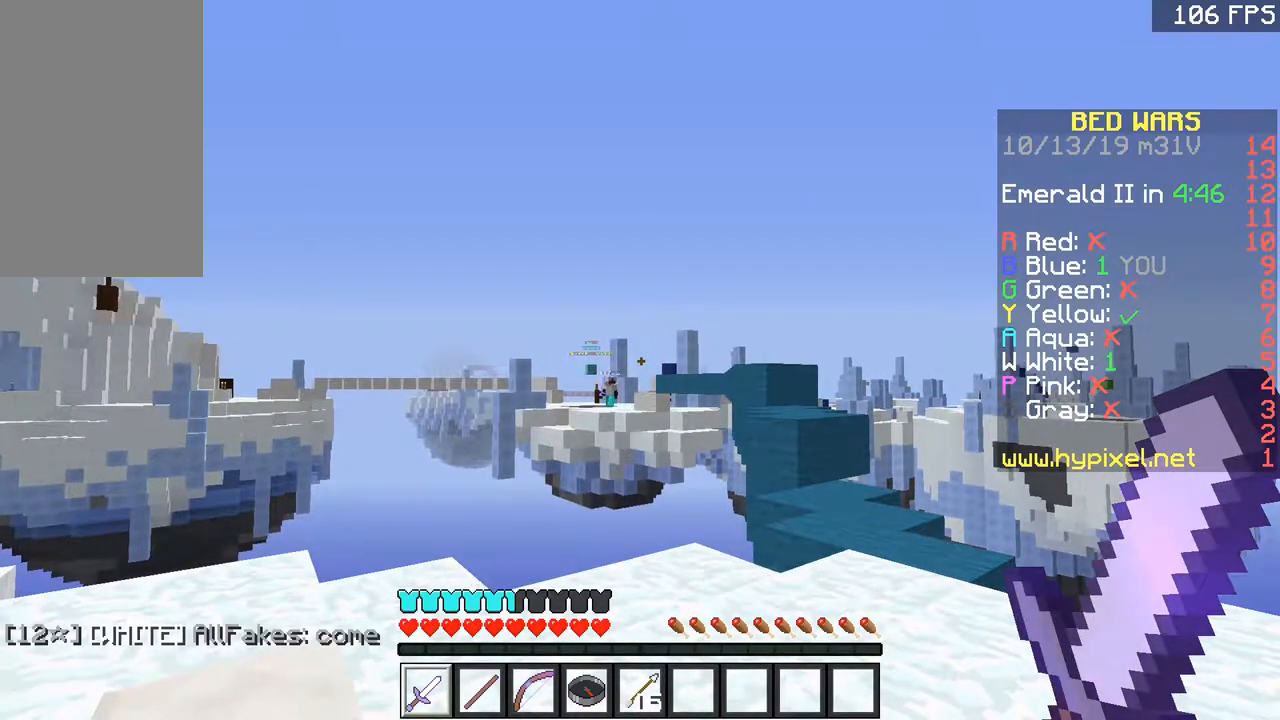
{"keys": [], "mouse": [], "events": [[83, "a", "down"], [333, "a", "up"]]}